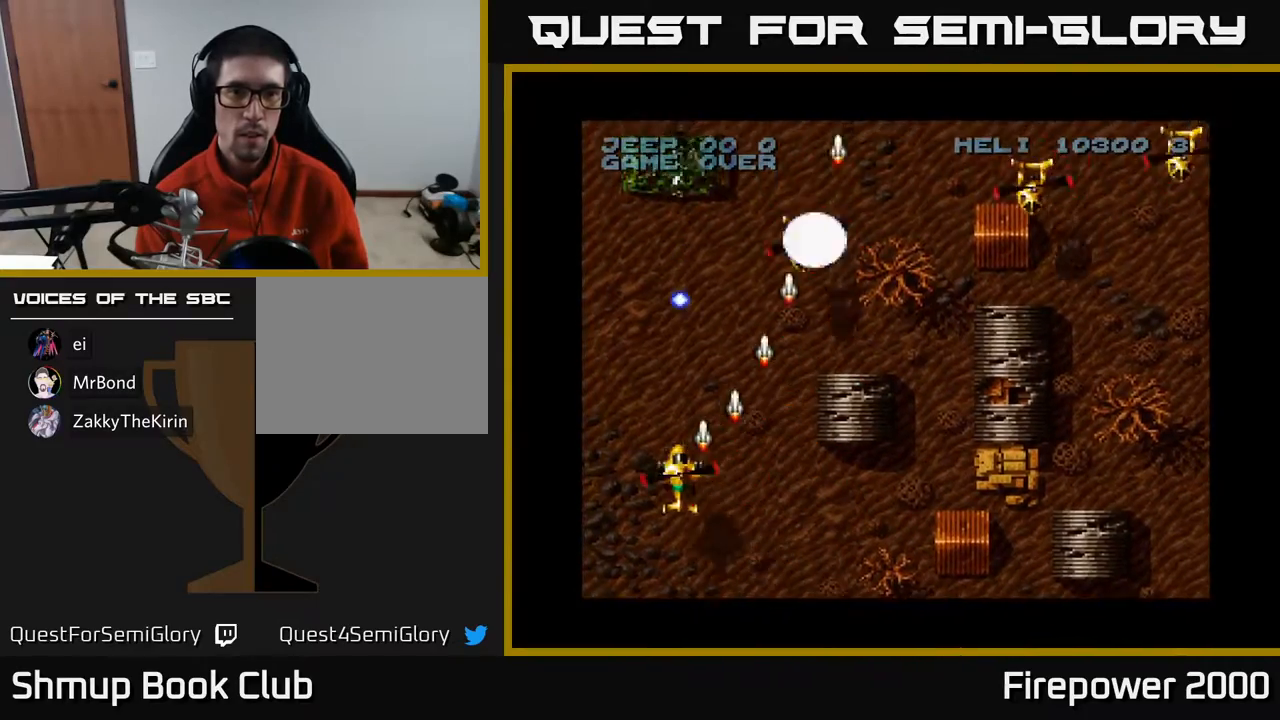
Gameplay with a controller (Xbox layout); each line is a JSON object with the inputs held at the frame after it. "events" lists button and stick changes between this image and that frame as [ms after this image, input, new state], when the widget could be followed in between. Not read: left_stick right_stick.
{"buttons": ["A", "DPAD_DOWN", "DPAD_RIGHT"], "events": [[33, "DPAD_LEFT", "up"], [200, "DPAD_RIGHT", "down"]]}
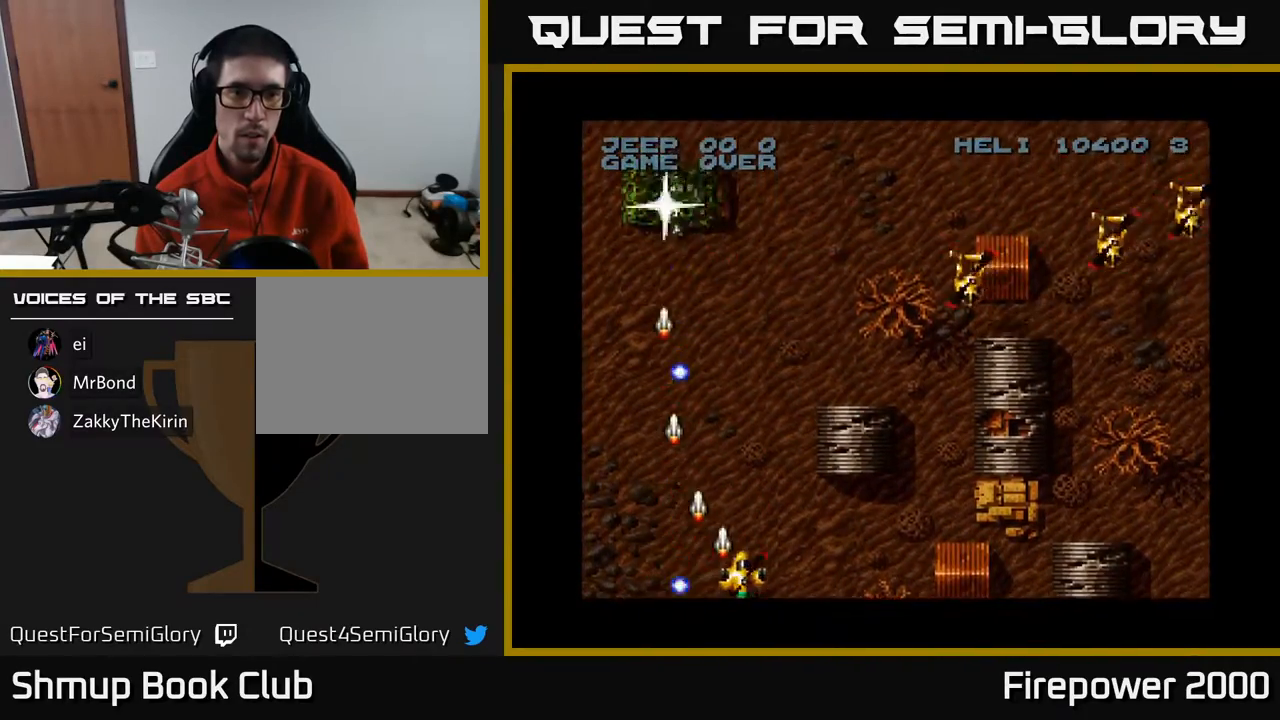
{"buttons": ["A", "DPAD_RIGHT"], "events": [[67, "DPAD_DOWN", "up"]]}
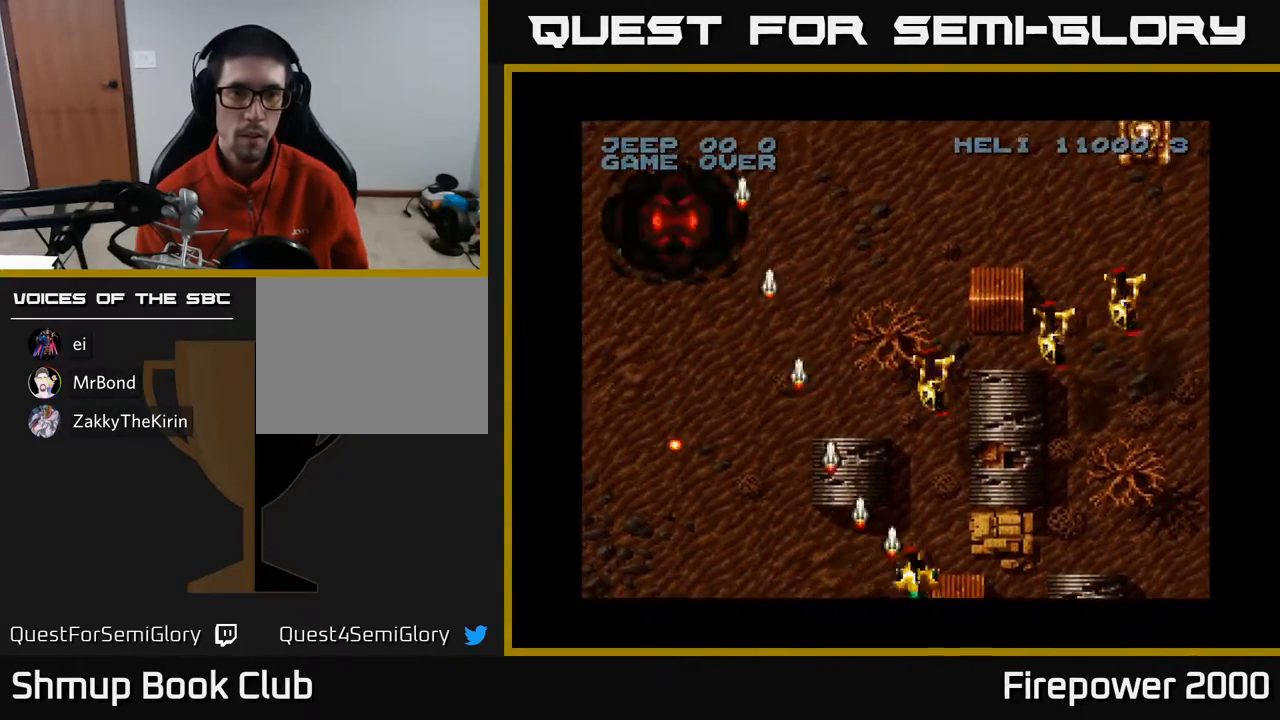
{"buttons": ["A", "DPAD_RIGHT"], "events": []}
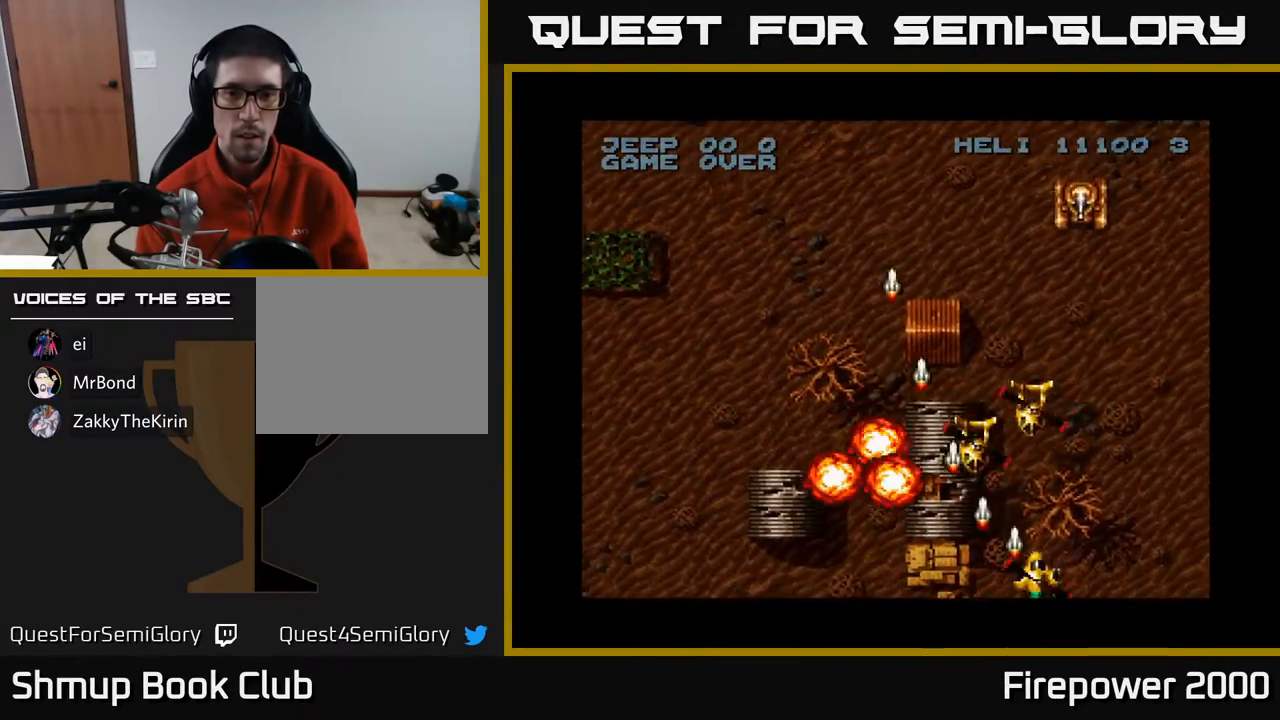
{"buttons": ["A", "DPAD_RIGHT"], "events": [[83, "DPAD_UP", "down"], [183, "DPAD_RIGHT", "up"], [283, "DPAD_UP", "up"], [417, "DPAD_LEFT", "down"], [433, "DPAD_DOWN", "down"], [433, "DPAD_LEFT", "up"], [500, "DPAD_DOWN", "up"], [500, "DPAD_RIGHT", "down"]]}
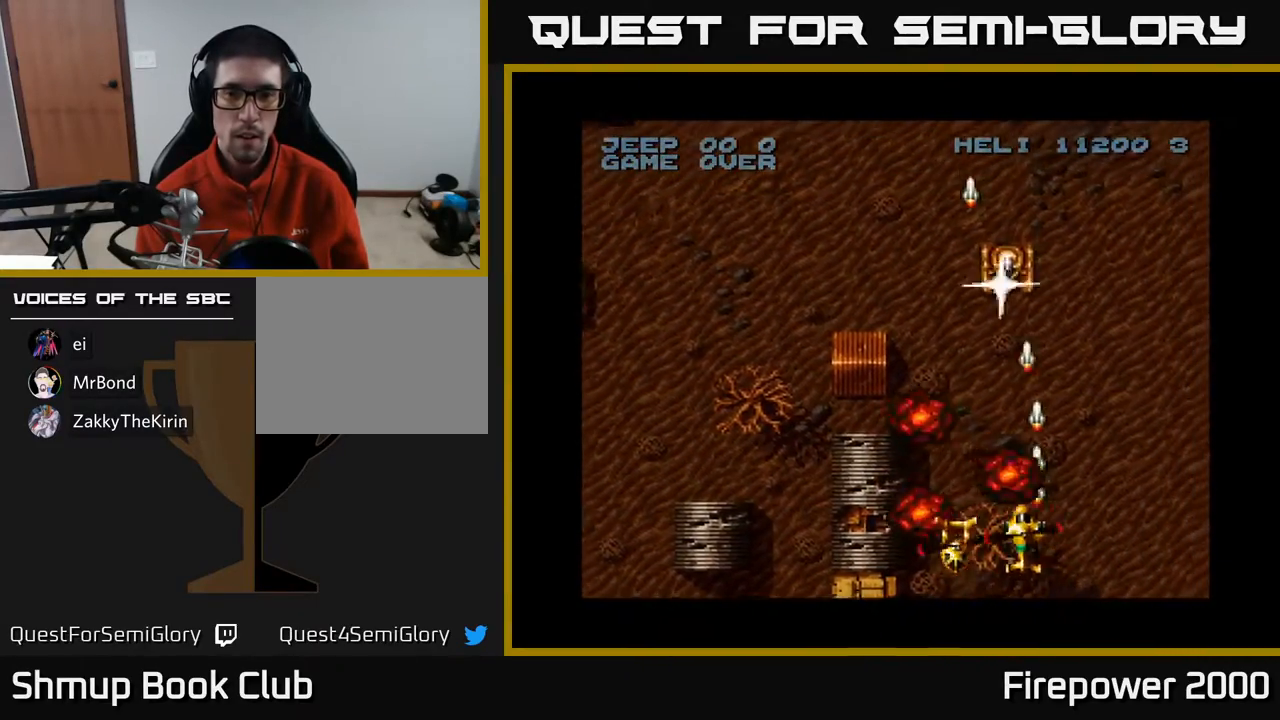
{"buttons": ["A", "DPAD_RIGHT"], "events": [[117, "DPAD_LEFT", "down"], [117, "DPAD_RIGHT", "up"], [117, "DPAD_UP", "down"], [400, "DPAD_LEFT", "up"], [400, "DPAD_RIGHT", "down"], [400, "DPAD_UP", "up"]]}
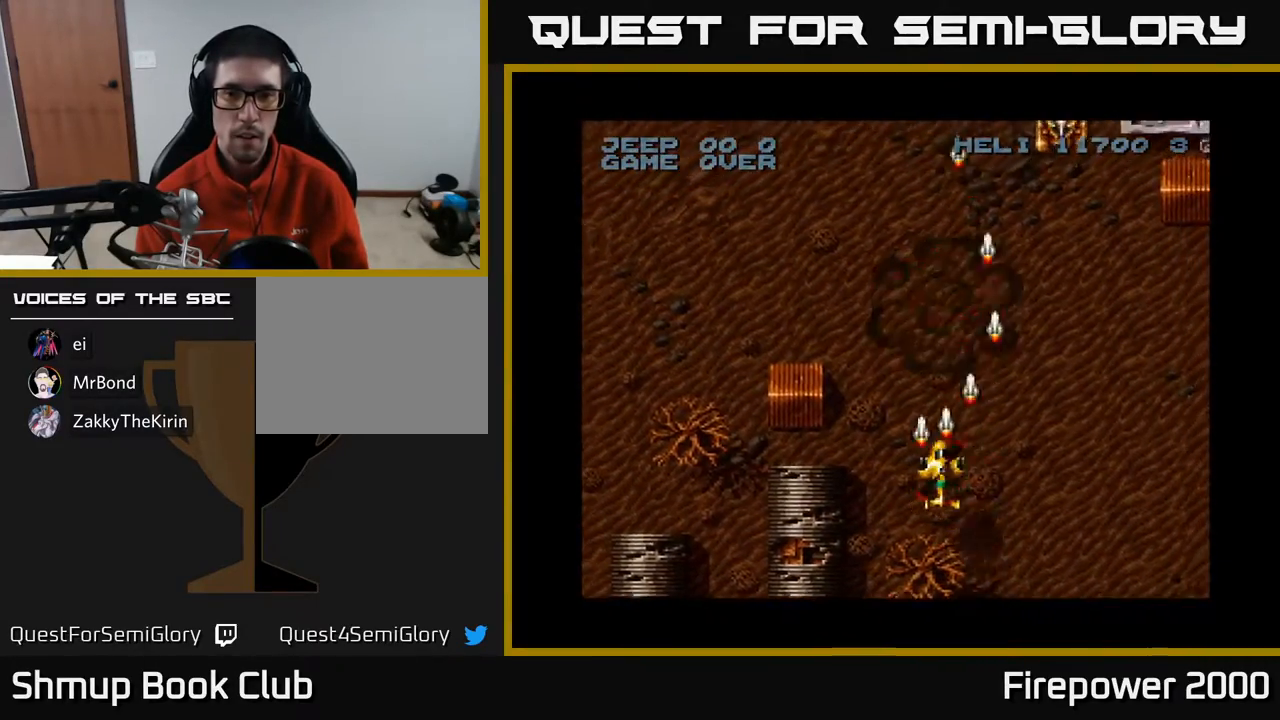
{"buttons": ["A"], "events": [[300, "DPAD_RIGHT", "up"], [300, "DPAD_UP", "down"], [333, "DPAD_LEFT", "down"], [417, "DPAD_LEFT", "up"], [467, "DPAD_UP", "up"]]}
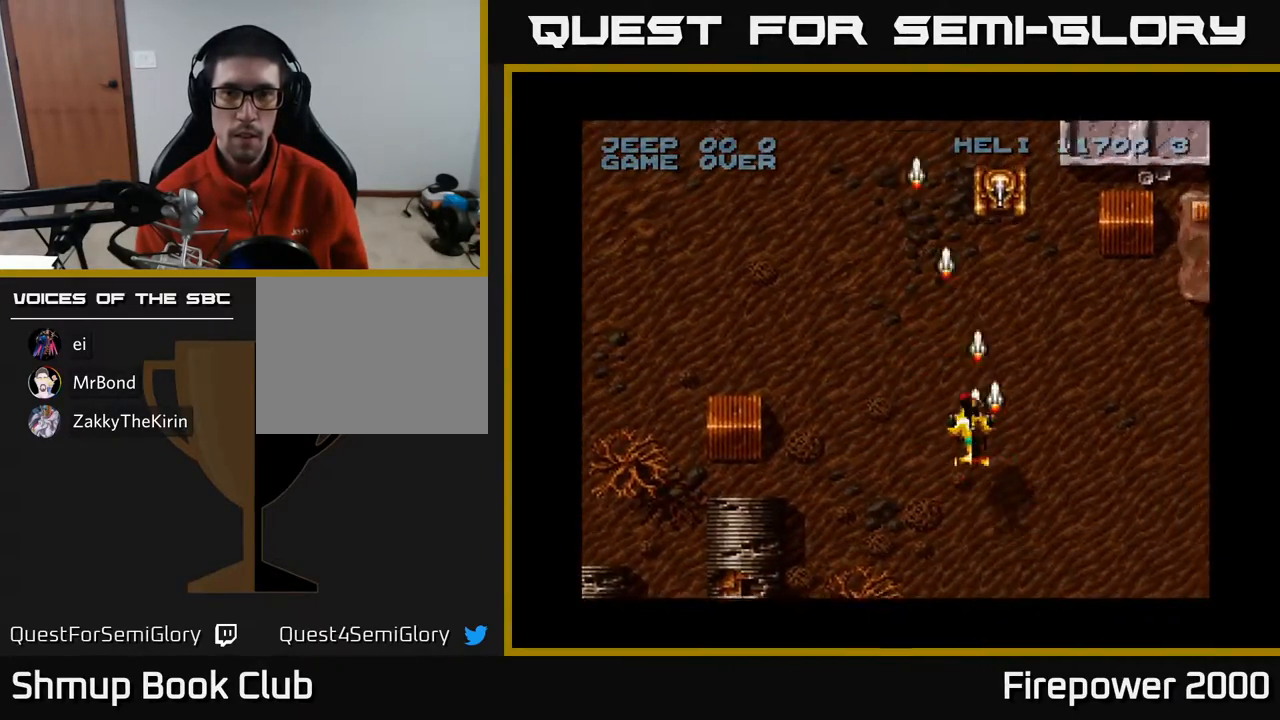
{"buttons": ["A", "DPAD_DOWN", "DPAD_RIGHT"], "events": [[67, "DPAD_RIGHT", "down"], [83, "DPAD_DOWN", "down"], [117, "DPAD_DOWN", "up"], [333, "DPAD_DOWN", "down"]]}
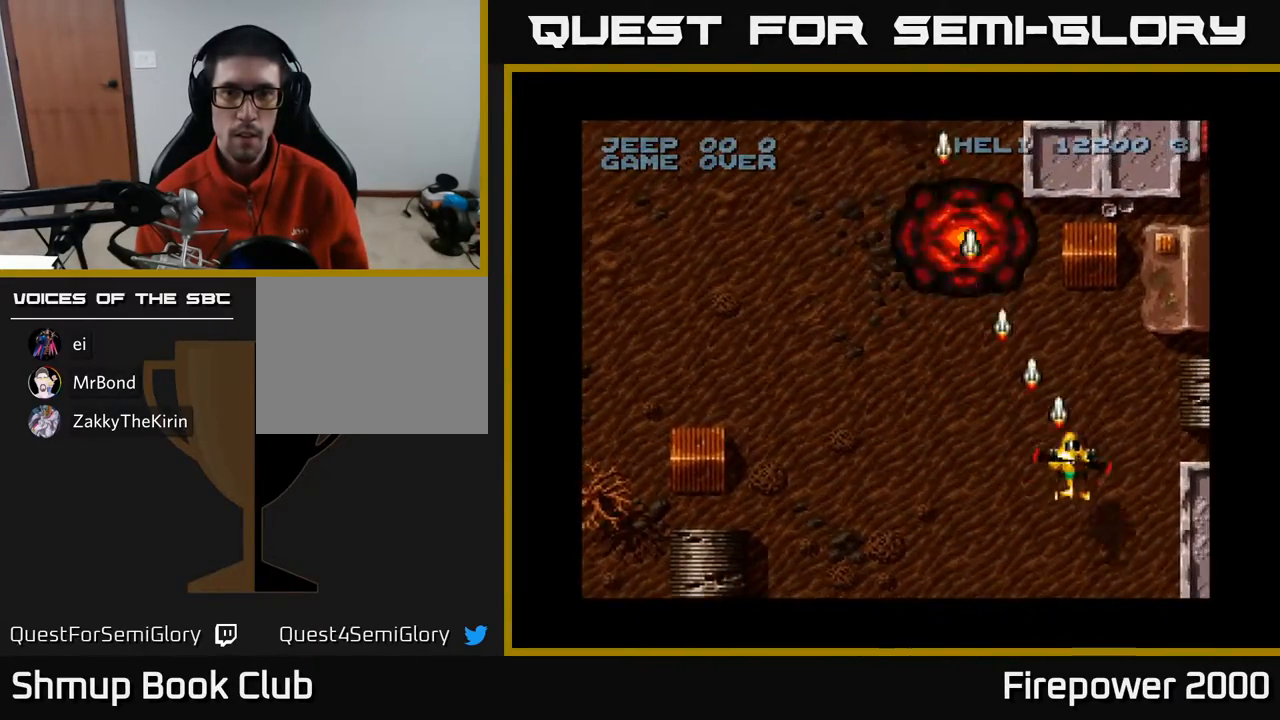
{"buttons": ["A", "DPAD_LEFT"], "events": [[417, "DPAD_RIGHT", "up"], [433, "DPAD_LEFT", "down"], [467, "DPAD_DOWN", "up"]]}
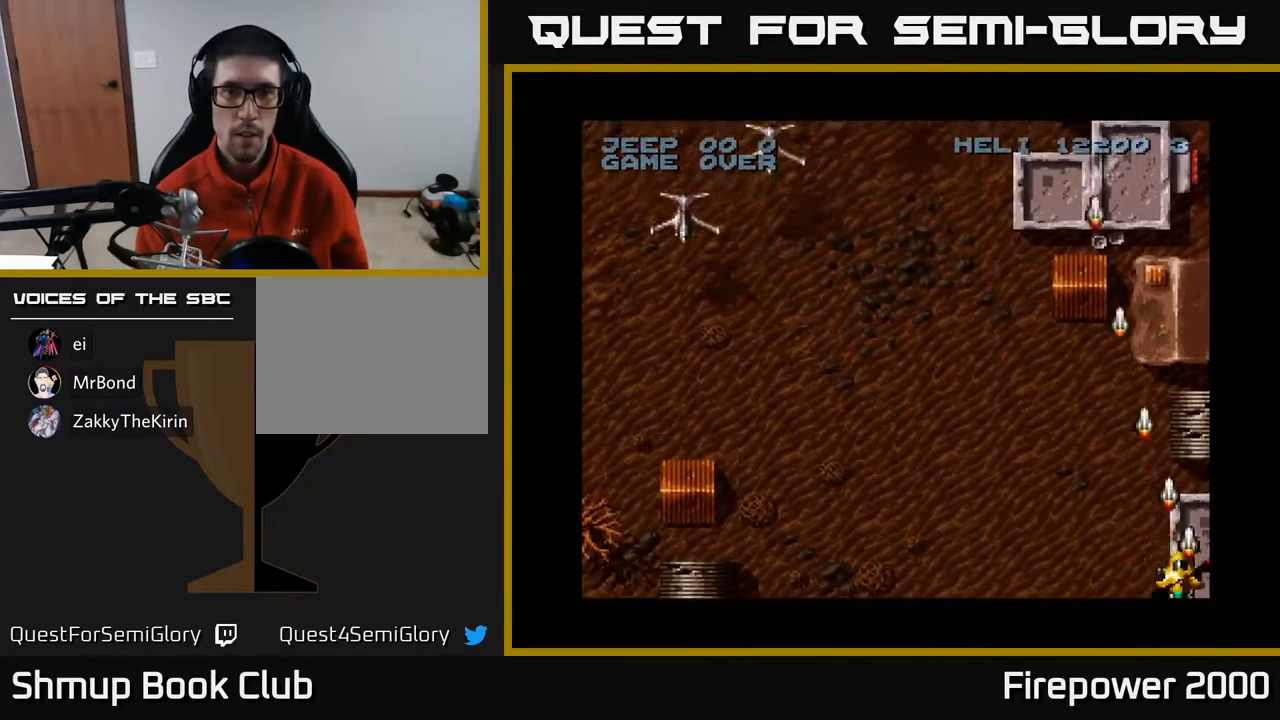
{"buttons": ["A", "DPAD_LEFT"], "events": []}
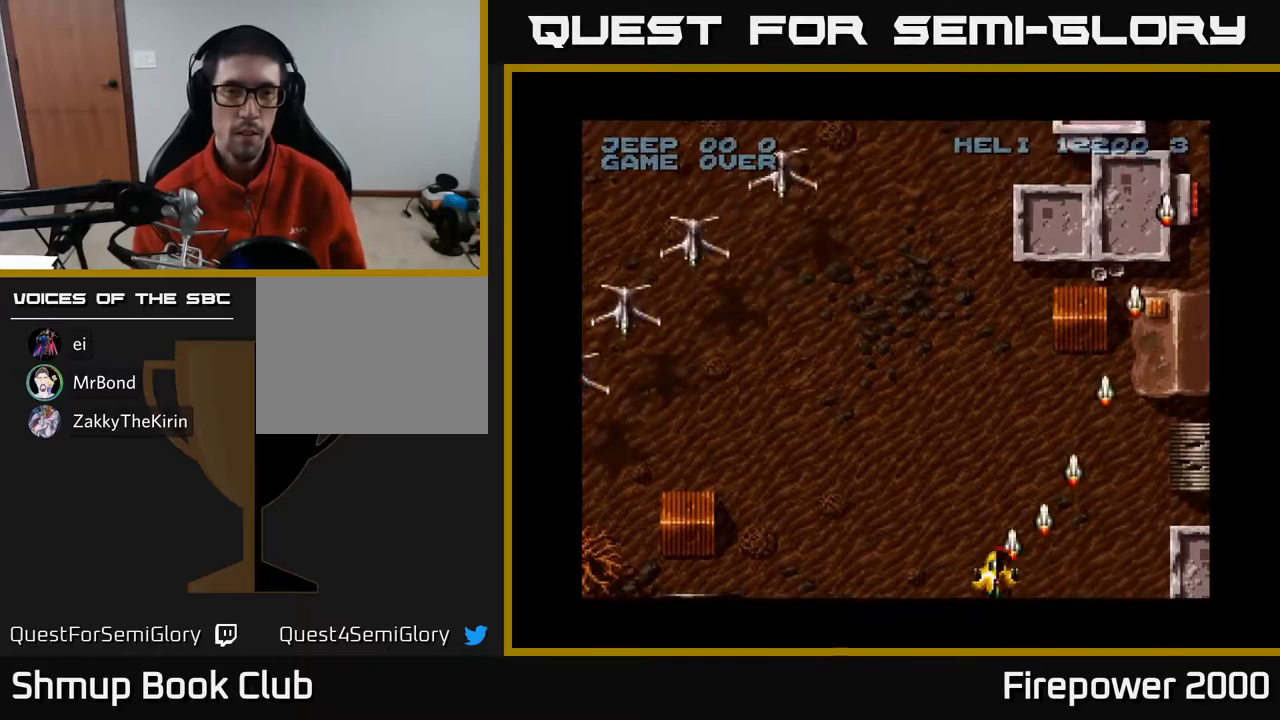
{"buttons": ["A", "DPAD_UP", "DPAD_LEFT"], "events": [[483, "DPAD_UP", "down"]]}
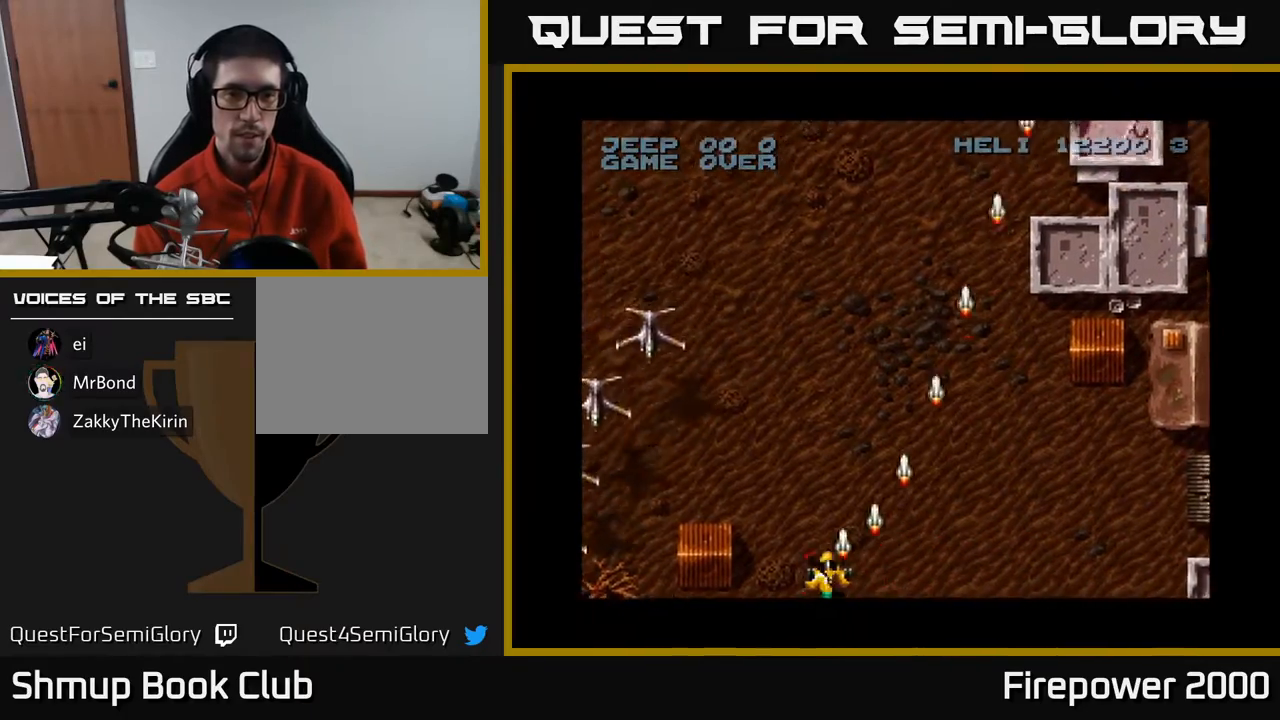
{"buttons": ["A", "DPAD_LEFT"], "events": [[200, "DPAD_LEFT", "up"], [383, "DPAD_LEFT", "down"], [450, "DPAD_UP", "up"]]}
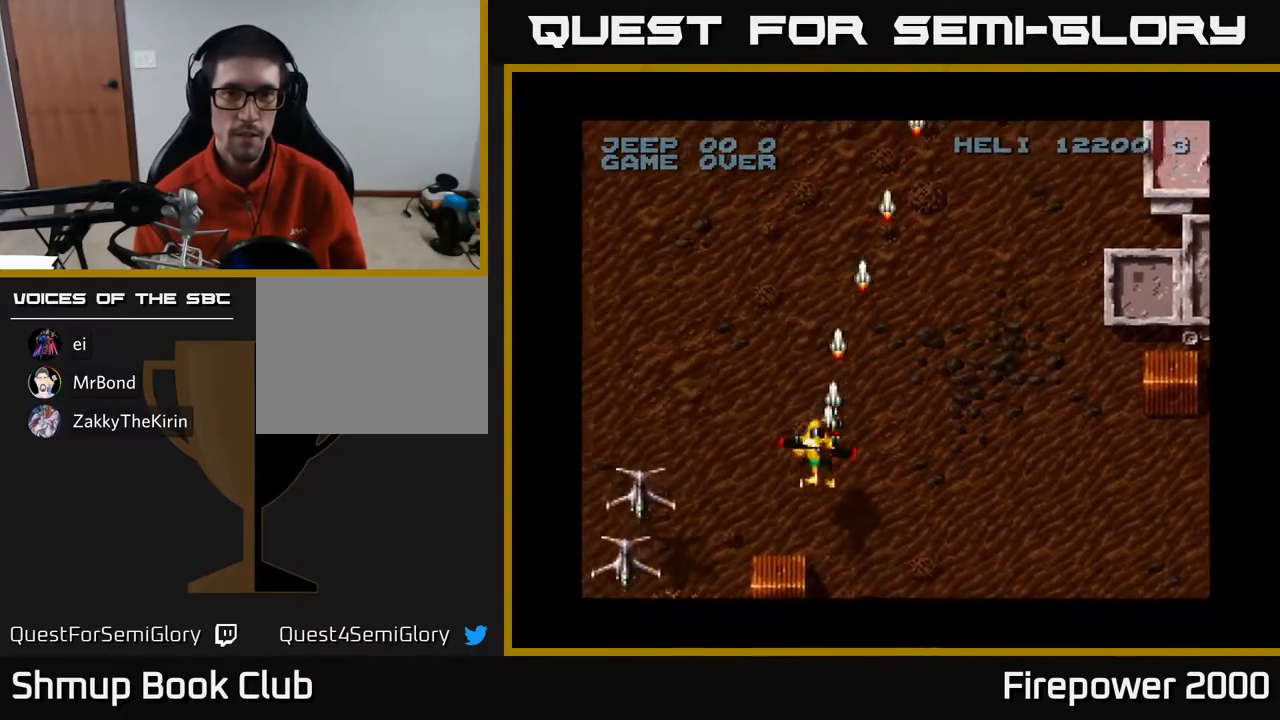
{"buttons": ["A", "DPAD_DOWN", "DPAD_RIGHT"], "events": [[200, "DPAD_DOWN", "down"], [233, "DPAD_LEFT", "up"], [317, "DPAD_RIGHT", "down"]]}
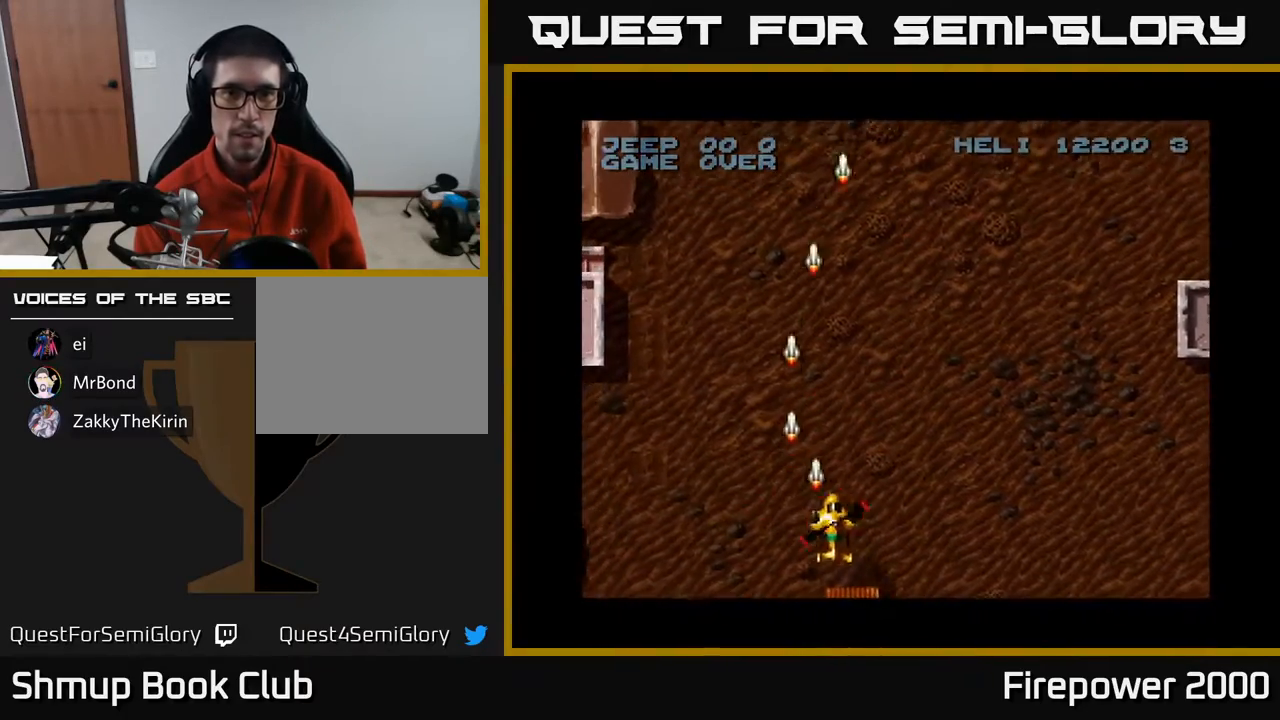
{"buttons": ["A", "DPAD_LEFT"], "events": [[167, "DPAD_RIGHT", "up"], [200, "DPAD_DOWN", "up"], [217, "DPAD_LEFT", "down"]]}
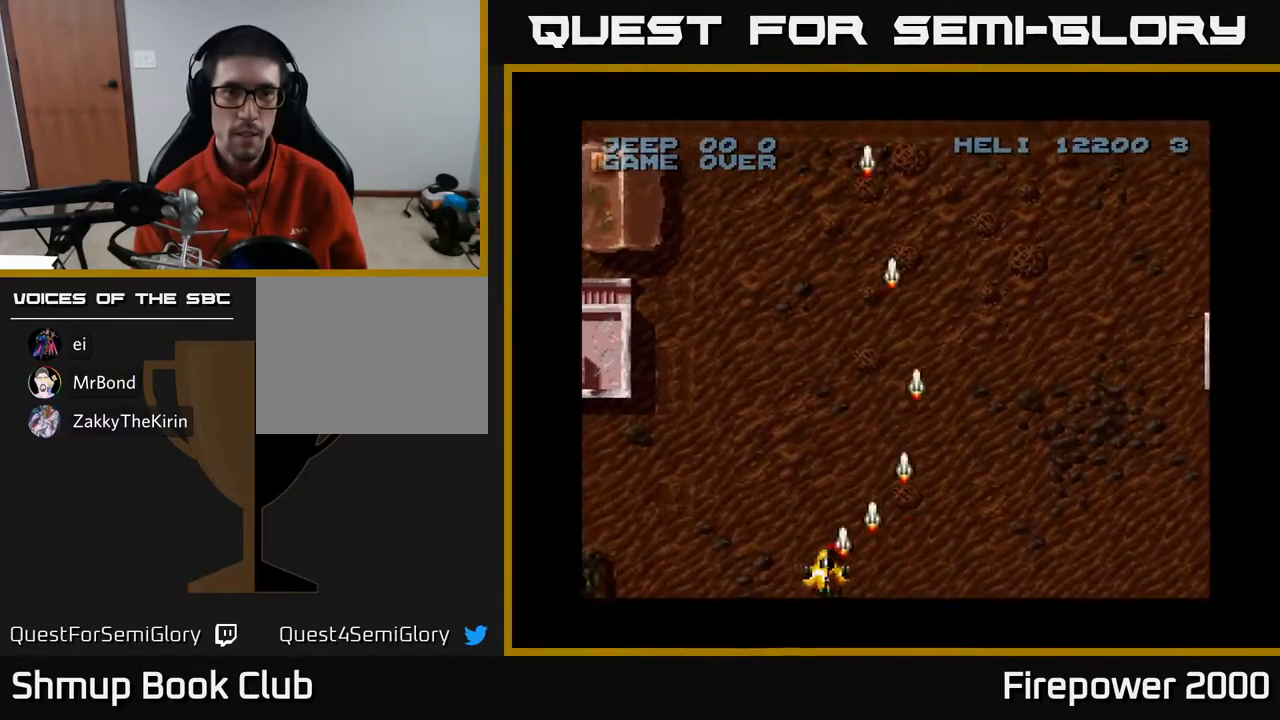
{"buttons": ["A", "DPAD_RIGHT"], "events": [[383, "DPAD_LEFT", "up"], [433, "DPAD_RIGHT", "down"]]}
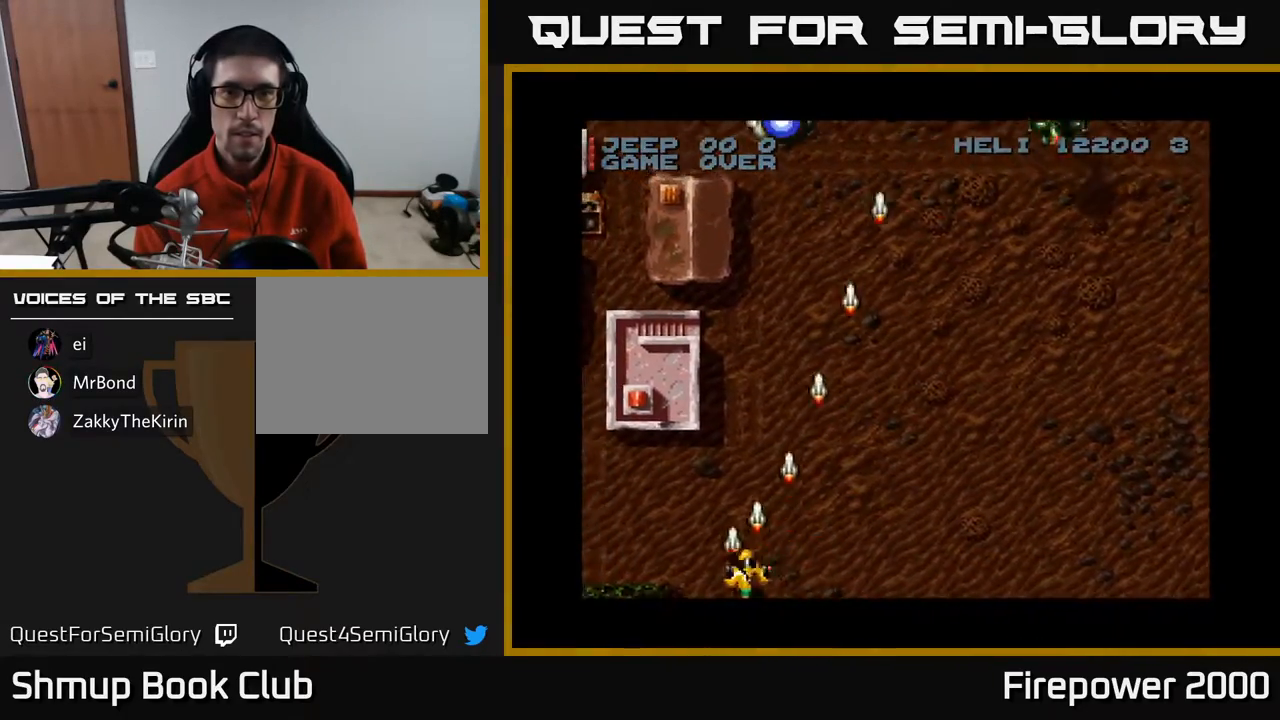
{"buttons": ["A", "DPAD_RIGHT"], "events": []}
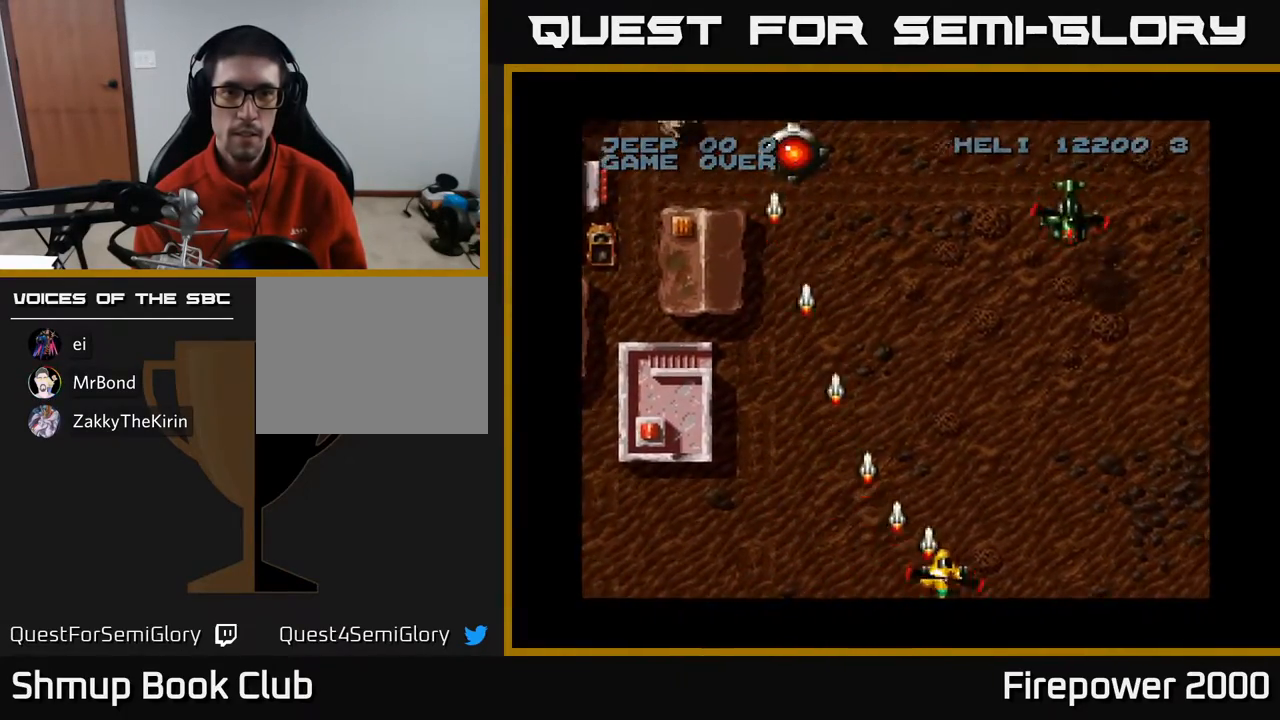
{"buttons": ["A", "DPAD_UP"], "events": [[350, "DPAD_UP", "down"], [450, "DPAD_RIGHT", "up"]]}
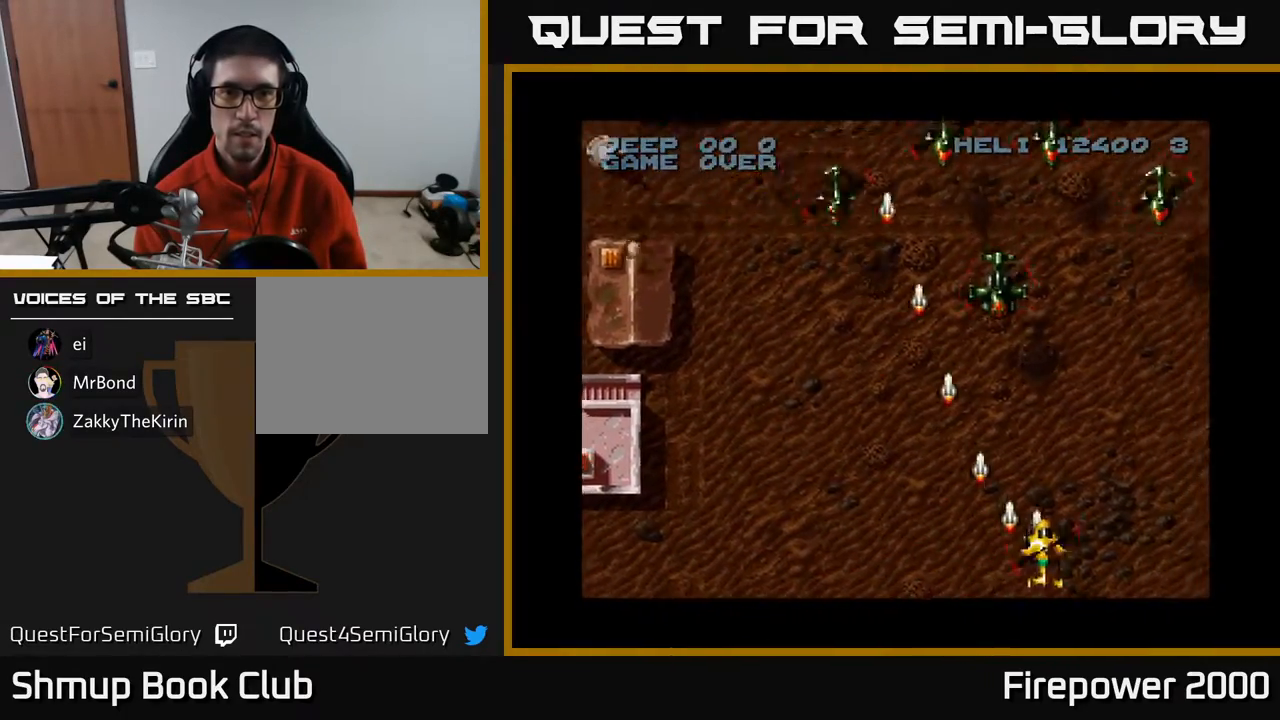
{"buttons": ["A", "DPAD_DOWN", "DPAD_RIGHT"], "events": [[217, "DPAD_UP", "up"], [267, "DPAD_DOWN", "down"], [283, "DPAD_RIGHT", "down"], [350, "DPAD_RIGHT", "up"], [450, "DPAD_RIGHT", "down"]]}
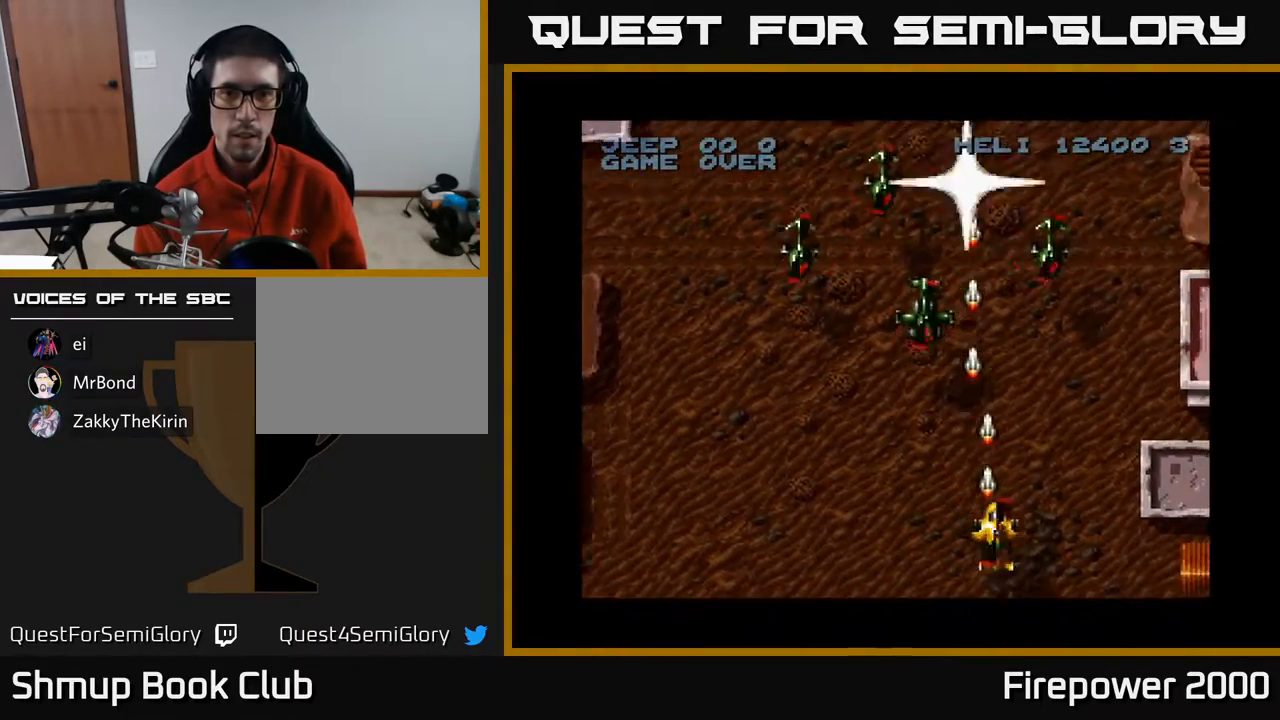
{"buttons": ["A", "DPAD_LEFT"], "events": [[33, "DPAD_RIGHT", "up"], [133, "DPAD_DOWN", "up"], [150, "DPAD_LEFT", "down"]]}
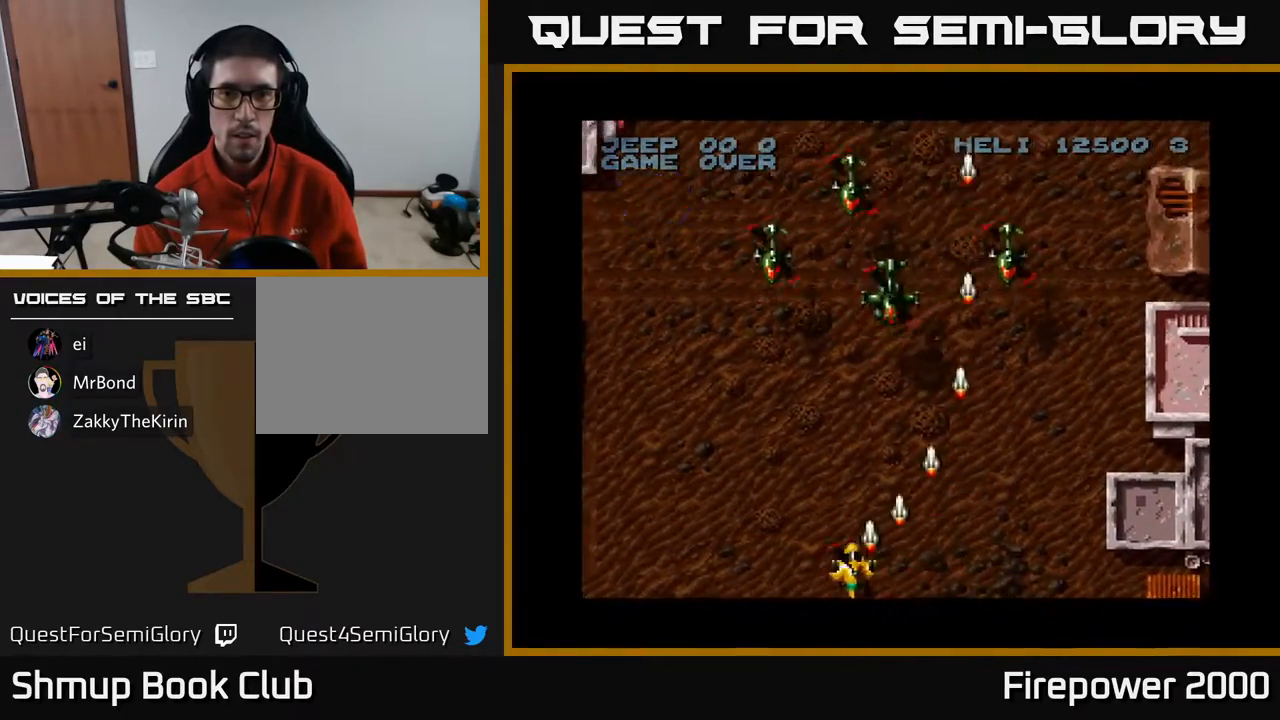
{"buttons": ["A", "DPAD_RIGHT"], "events": [[250, "DPAD_UP", "down"], [383, "DPAD_LEFT", "up"], [417, "DPAD_RIGHT", "down"], [417, "DPAD_UP", "up"]]}
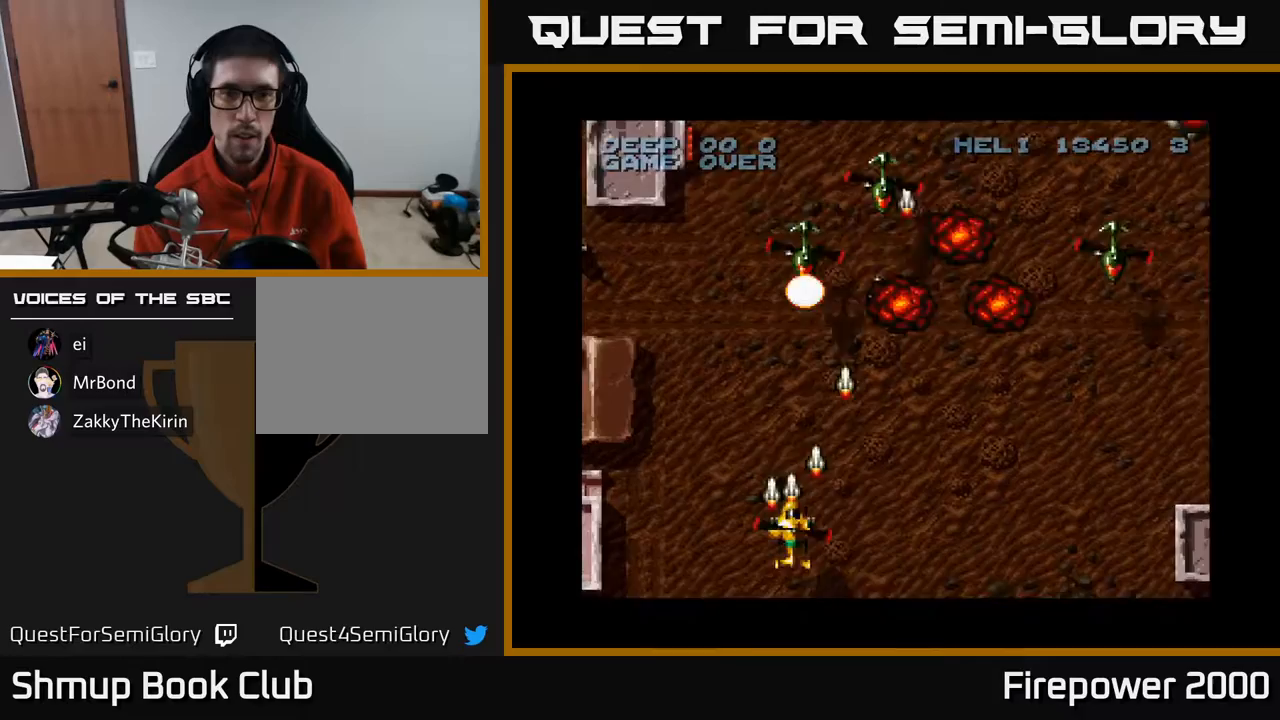
{"buttons": ["A", "DPAD_RIGHT"], "events": [[200, "DPAD_DOWN", "down"], [233, "DPAD_RIGHT", "up"], [400, "DPAD_DOWN", "up"], [400, "DPAD_RIGHT", "down"]]}
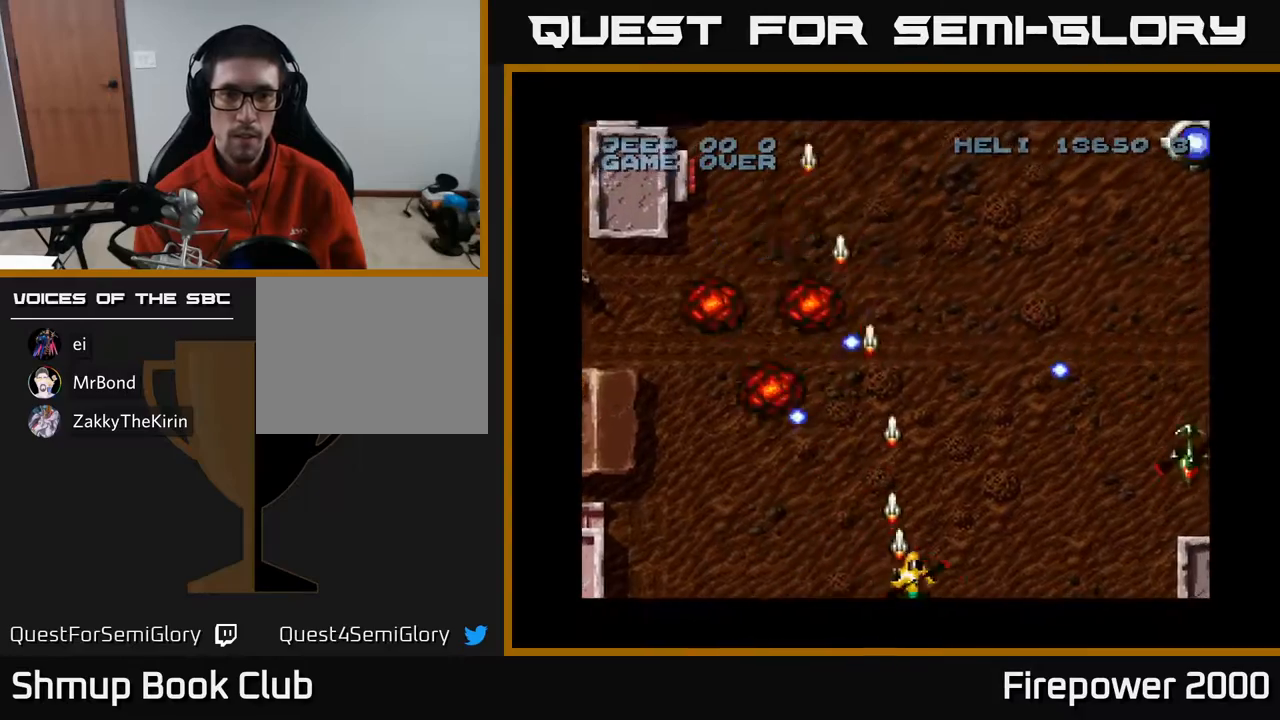
{"buttons": ["DPAD_UP", "DPAD_LEFT"], "events": [[33, "A", "up"], [67, "DPAD_UP", "down"], [100, "DPAD_RIGHT", "up"], [150, "A", "down"], [150, "DPAD_LEFT", "down"], [317, "A", "up"], [333, "DPAD_LEFT", "up"], [433, "DPAD_LEFT", "down"]]}
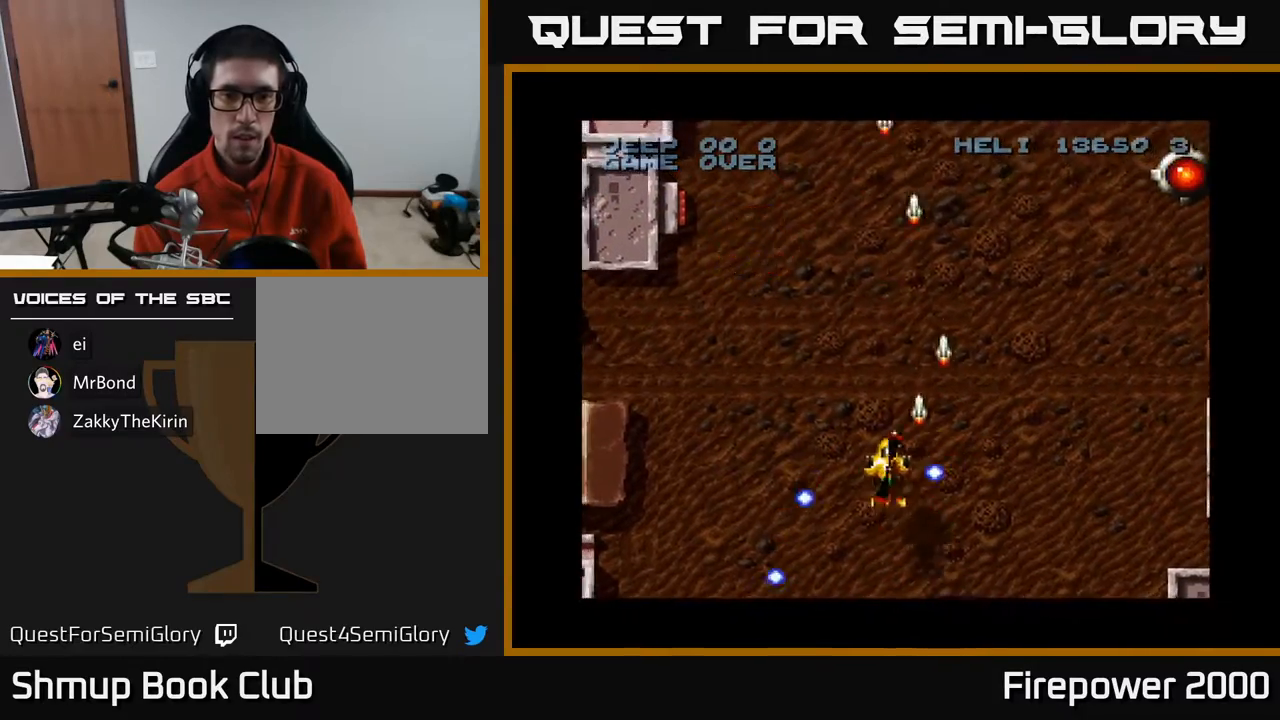
{"buttons": ["DPAD_UP"], "events": [[350, "DPAD_LEFT", "up"]]}
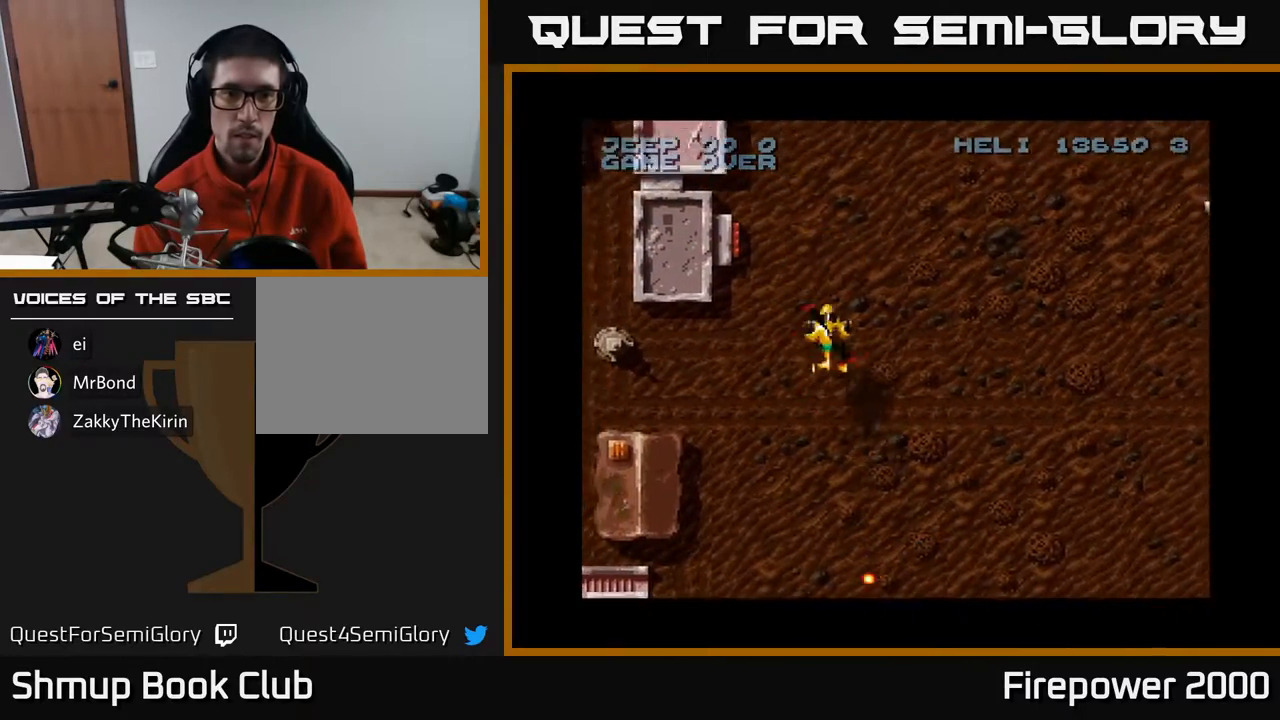
{"buttons": ["A", "DPAD_DOWN", "DPAD_RIGHT"], "events": [[117, "DPAD_LEFT", "down"], [150, "DPAD_UP", "up"], [250, "DPAD_DOWN", "down"], [300, "A", "down"], [300, "DPAD_LEFT", "up"], [383, "DPAD_RIGHT", "down"]]}
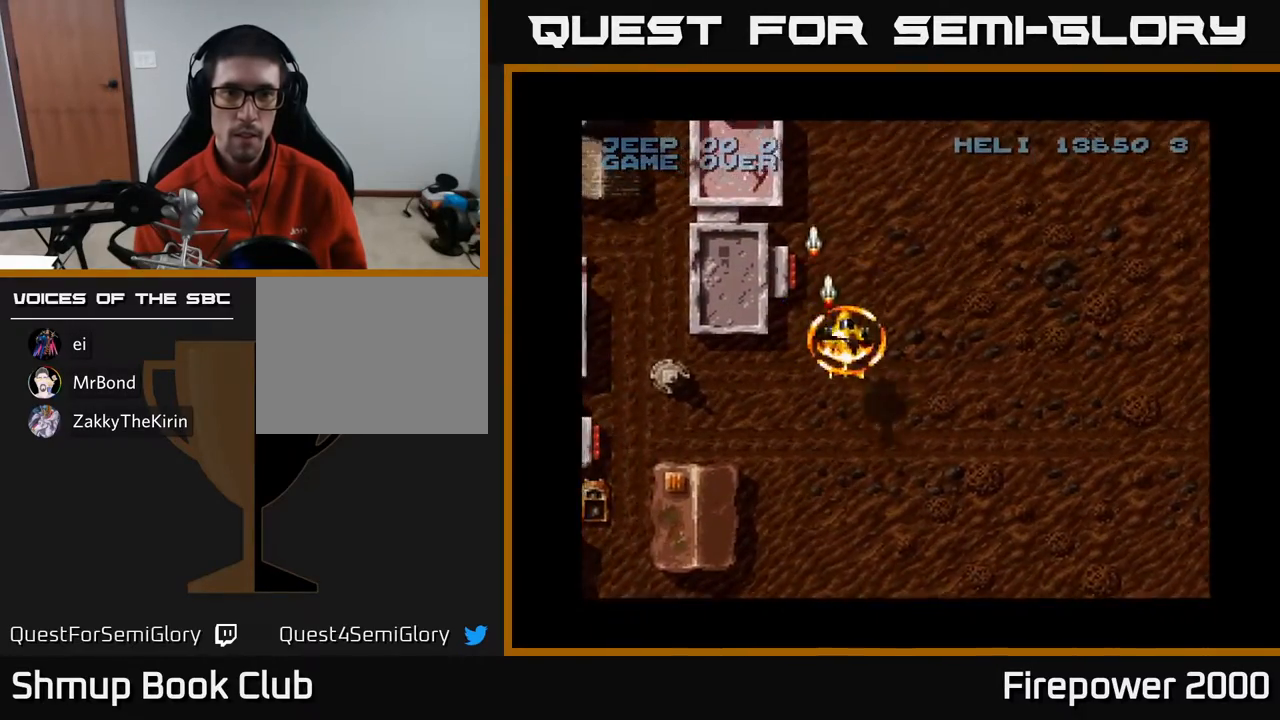
{"buttons": ["A", "DPAD_RIGHT"], "events": [[233, "DPAD_DOWN", "up"]]}
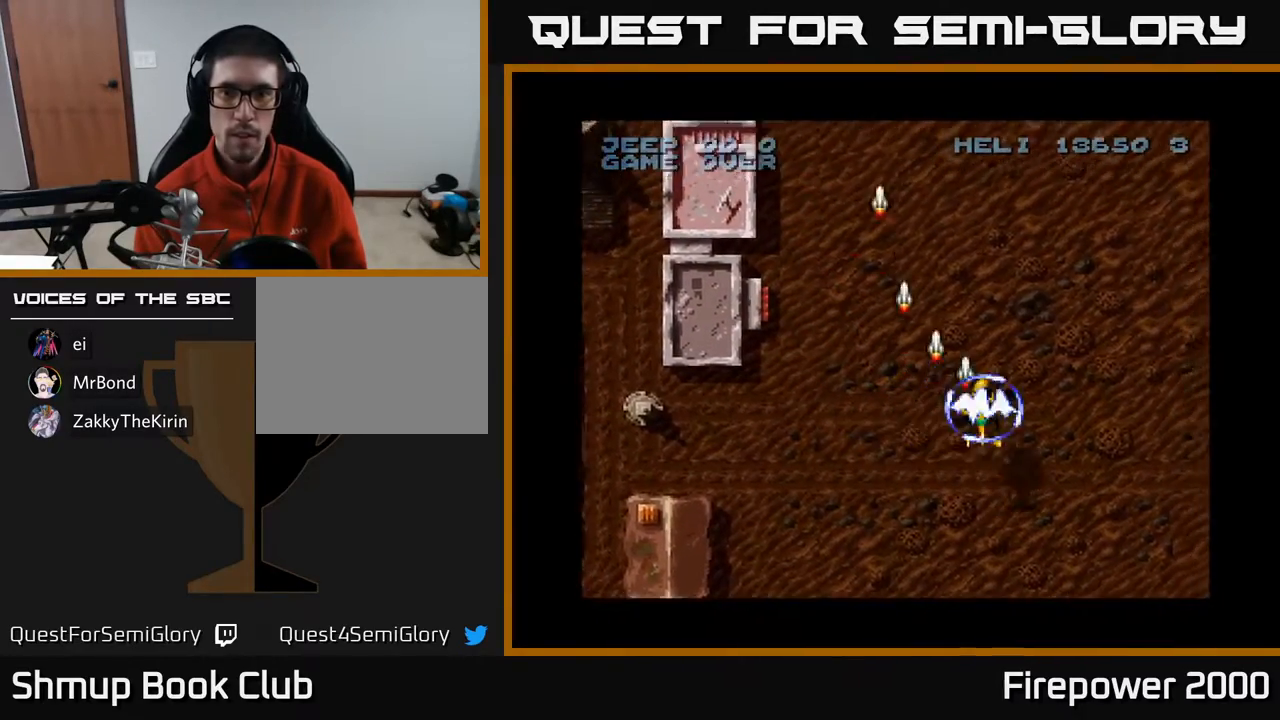
{"buttons": ["A", "DPAD_RIGHT"], "events": []}
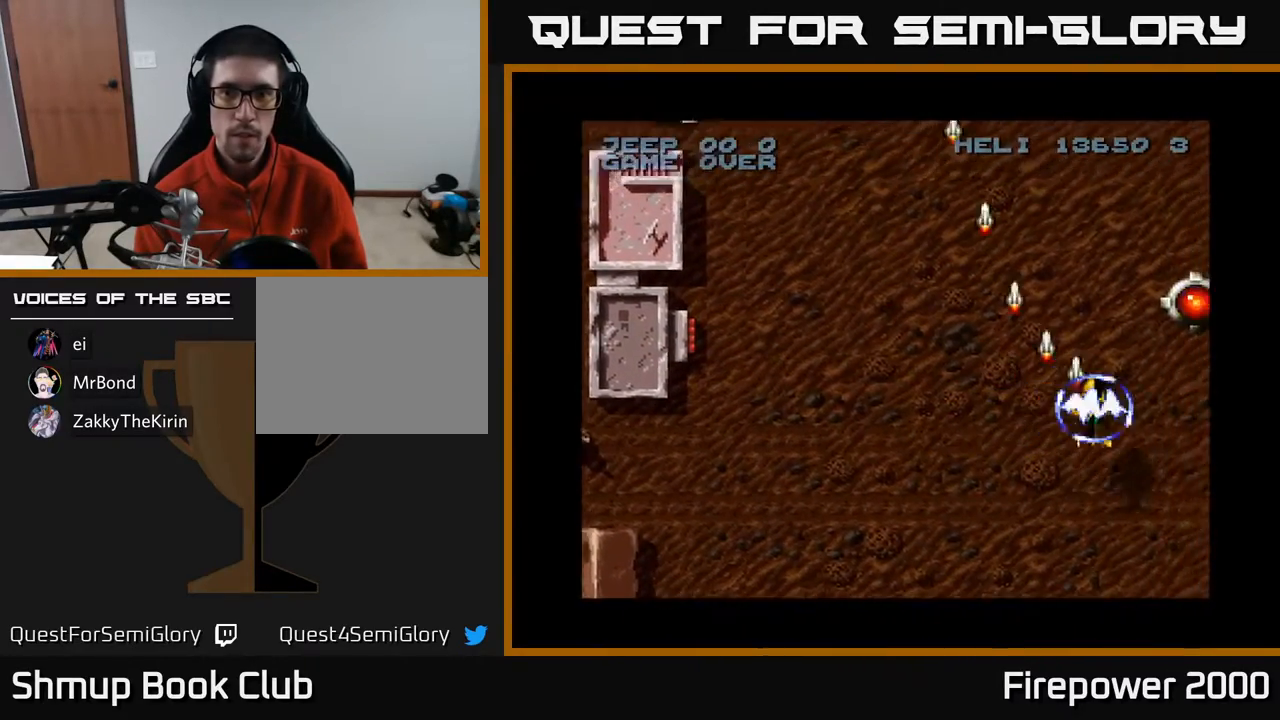
{"buttons": ["A", "DPAD_DOWN"], "events": [[200, "DPAD_DOWN", "down"], [233, "DPAD_RIGHT", "up"]]}
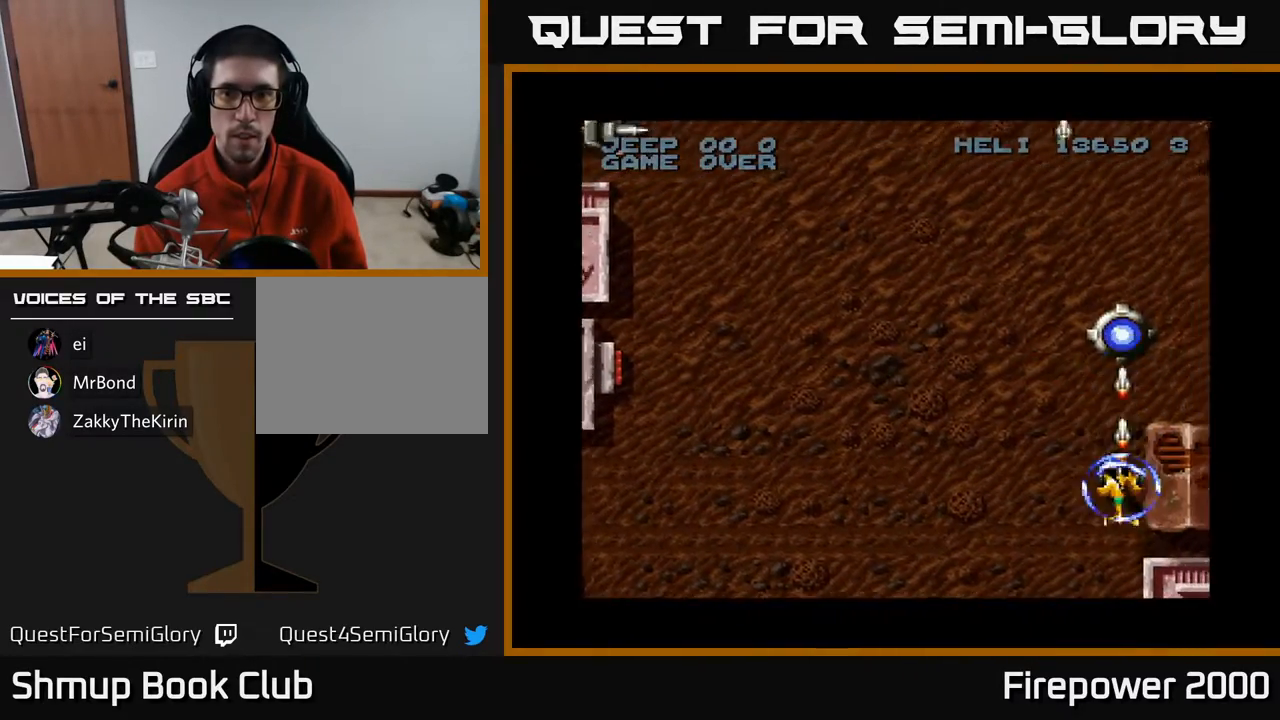
{"buttons": ["A", "DPAD_LEFT"], "events": [[383, "DPAD_DOWN", "up"], [383, "DPAD_LEFT", "down"]]}
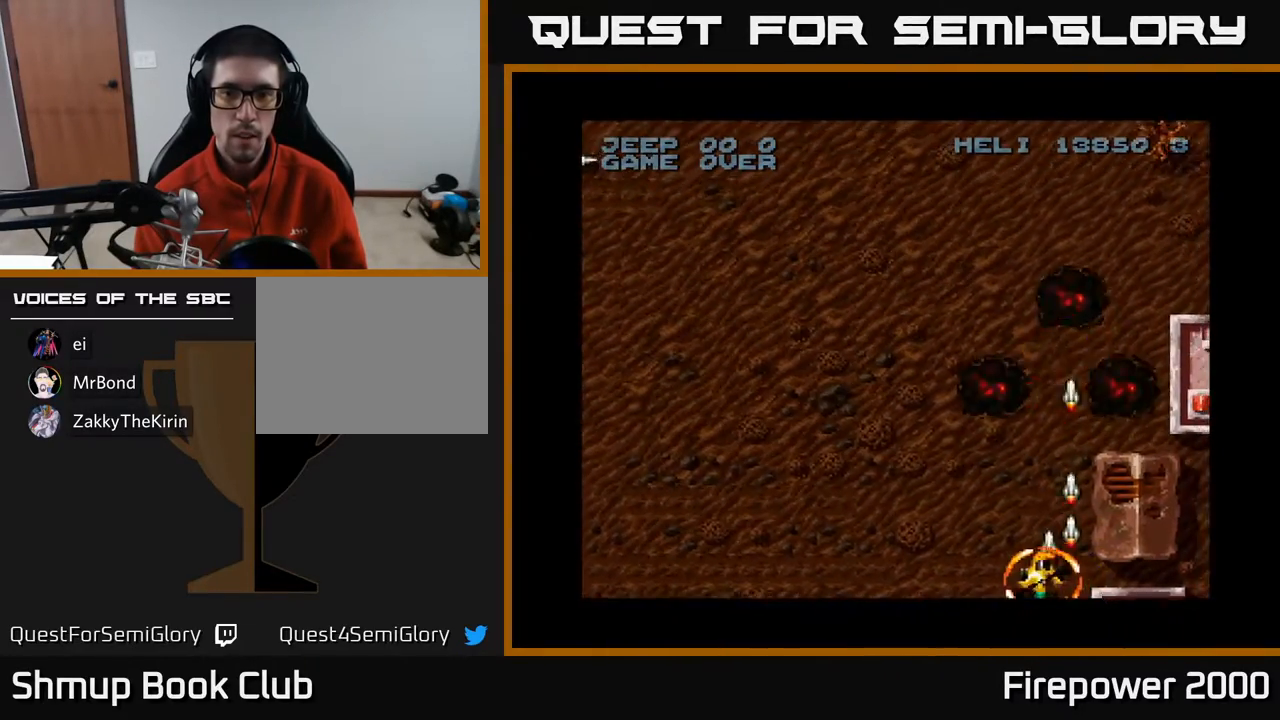
{"buttons": ["A", "DPAD_LEFT"], "events": [[17, "DPAD_LEFT", "up"], [33, "DPAD_RIGHT", "down"], [217, "DPAD_DOWN", "down"], [217, "DPAD_RIGHT", "up"], [383, "DPAD_DOWN", "up"], [400, "DPAD_LEFT", "down"]]}
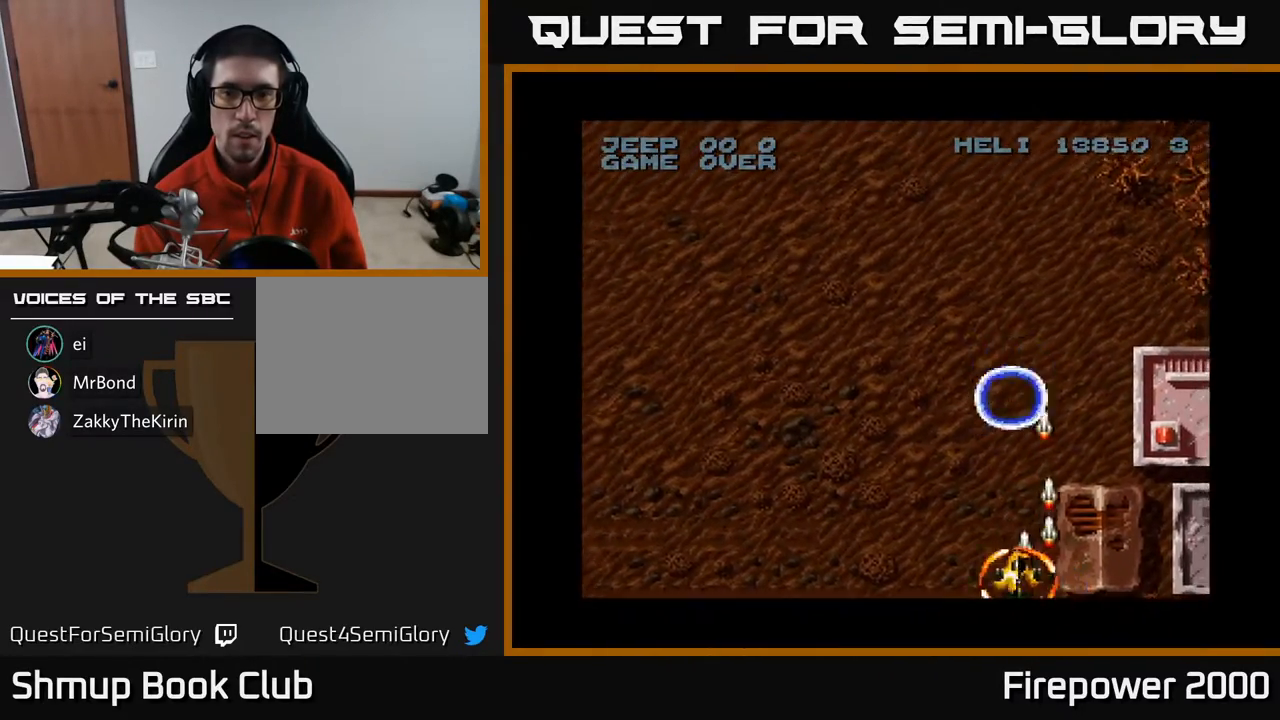
{"buttons": ["A", "DPAD_LEFT"], "events": []}
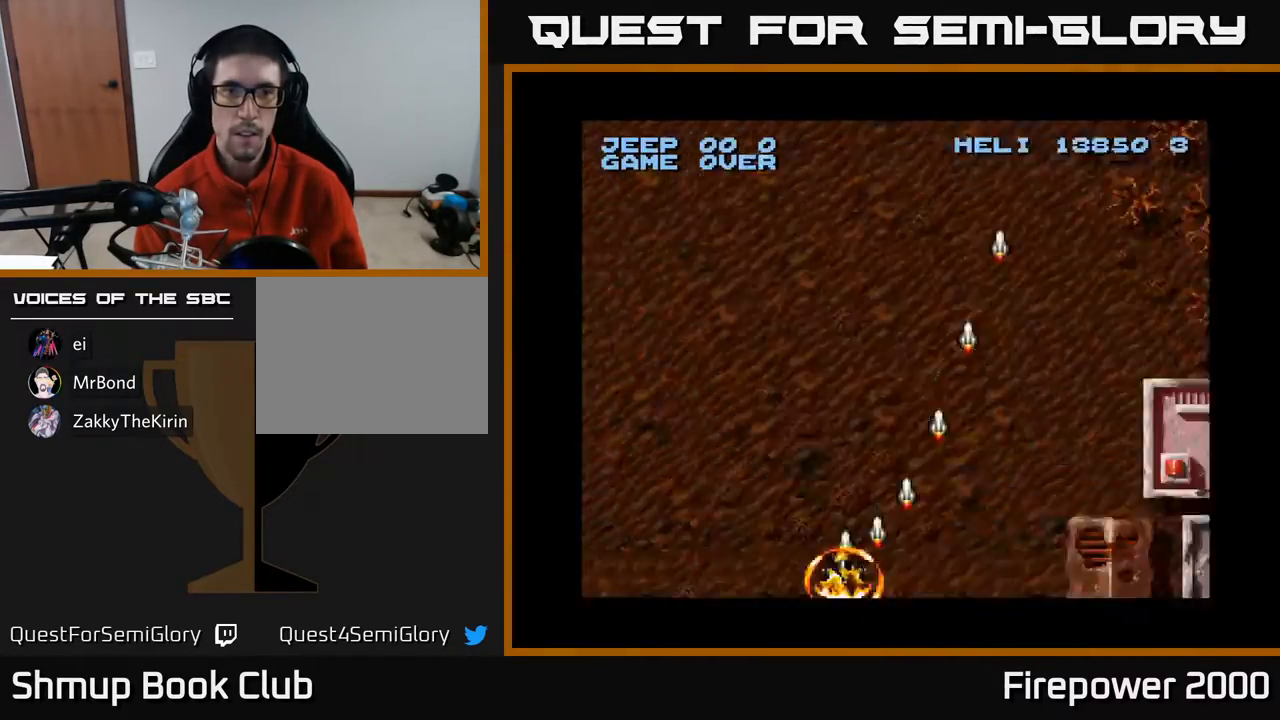
{"buttons": ["A", "DPAD_LEFT"], "events": []}